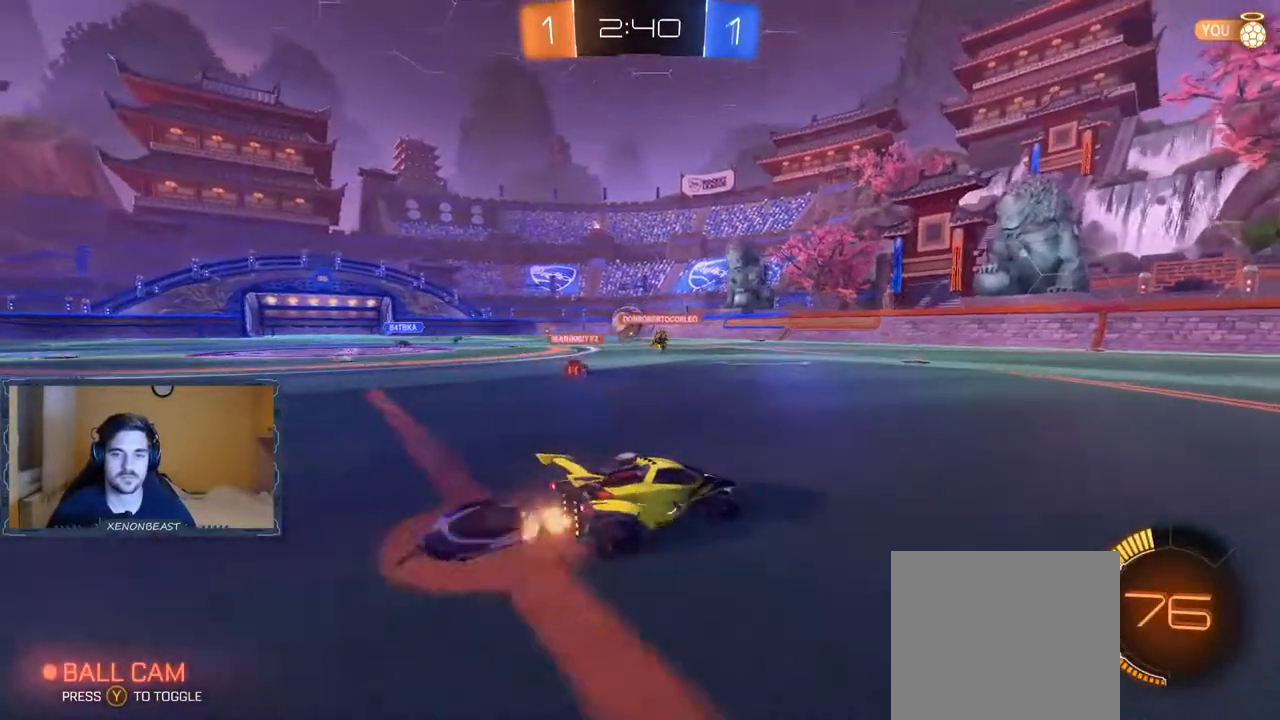
Gameplay with a controller (Xbox layout); each line is a JSON object with the inputs held at the frame after it. "events" lists button and stick changes between this image and that frame as [ms after this image, input, new state], when the widget could be followed in between.
{"buttons": ["R2"], "left_stick": "right", "right_stick": "center", "events": []}
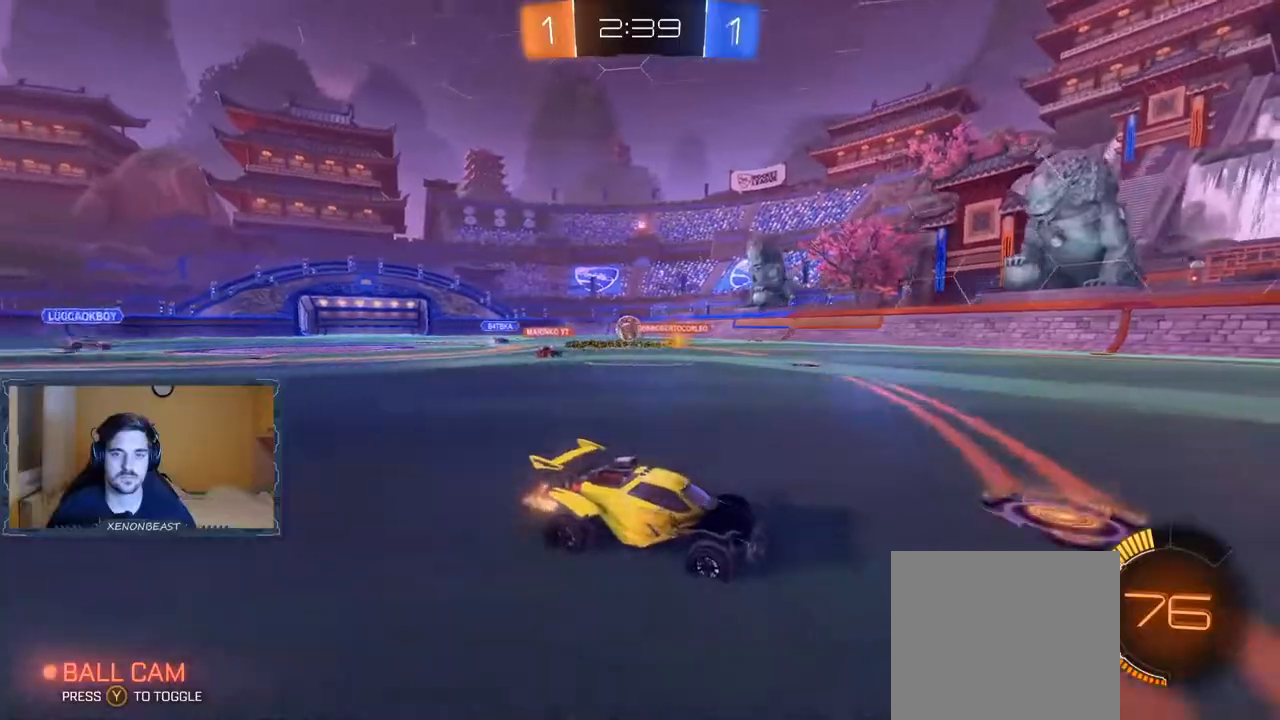
{"buttons": ["R2"], "left_stick": "right", "right_stick": "center", "events": [[67, "left_stick", "left"], [333, "left_stick", "center"], [500, "left_stick", "right"]]}
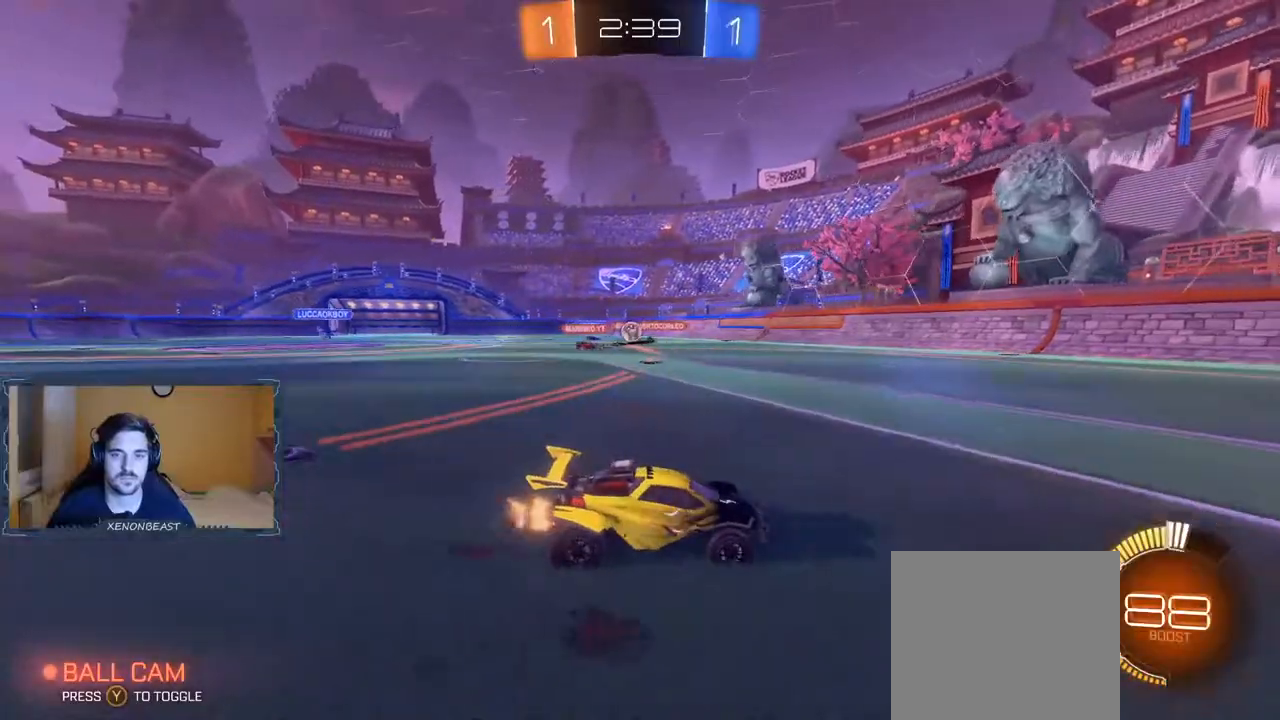
{"buttons": ["R2"], "left_stick": "left", "right_stick": "center", "events": [[233, "left_stick", "center"], [317, "left_stick", "left"]]}
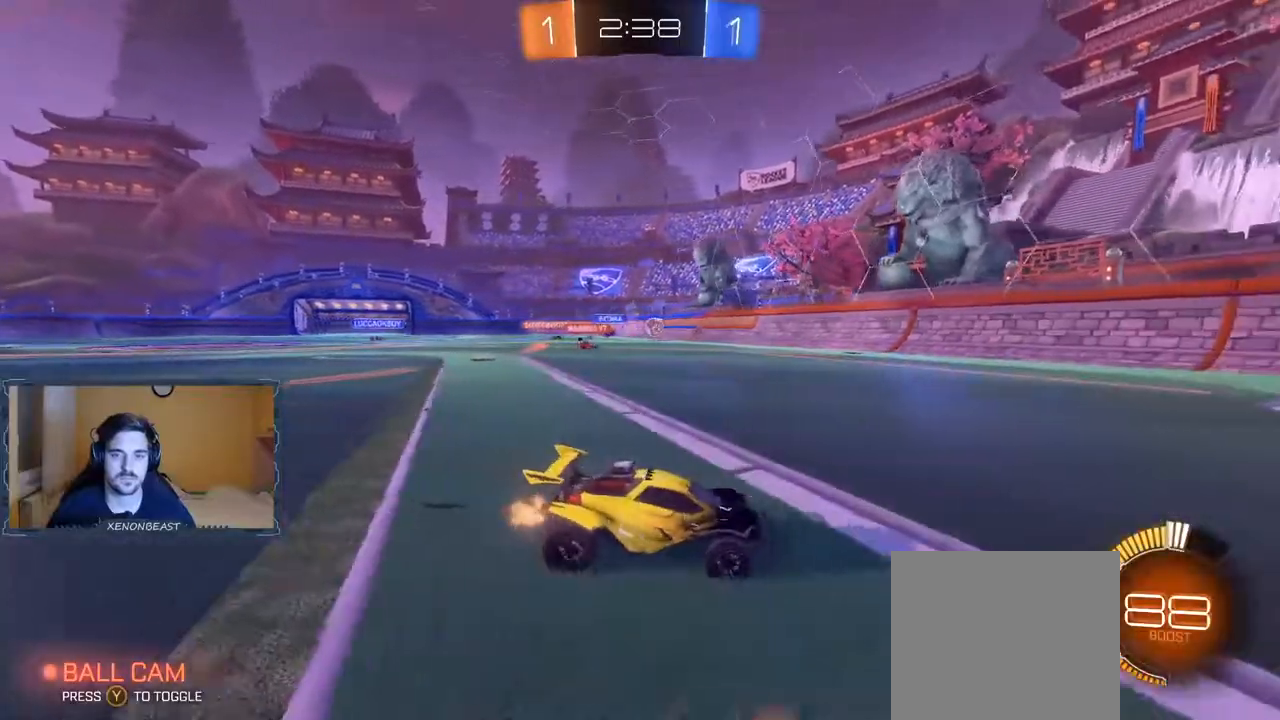
{"buttons": ["R2"], "left_stick": "right", "right_stick": "center", "events": [[50, "left_stick", "center"], [167, "left_stick", "right"]]}
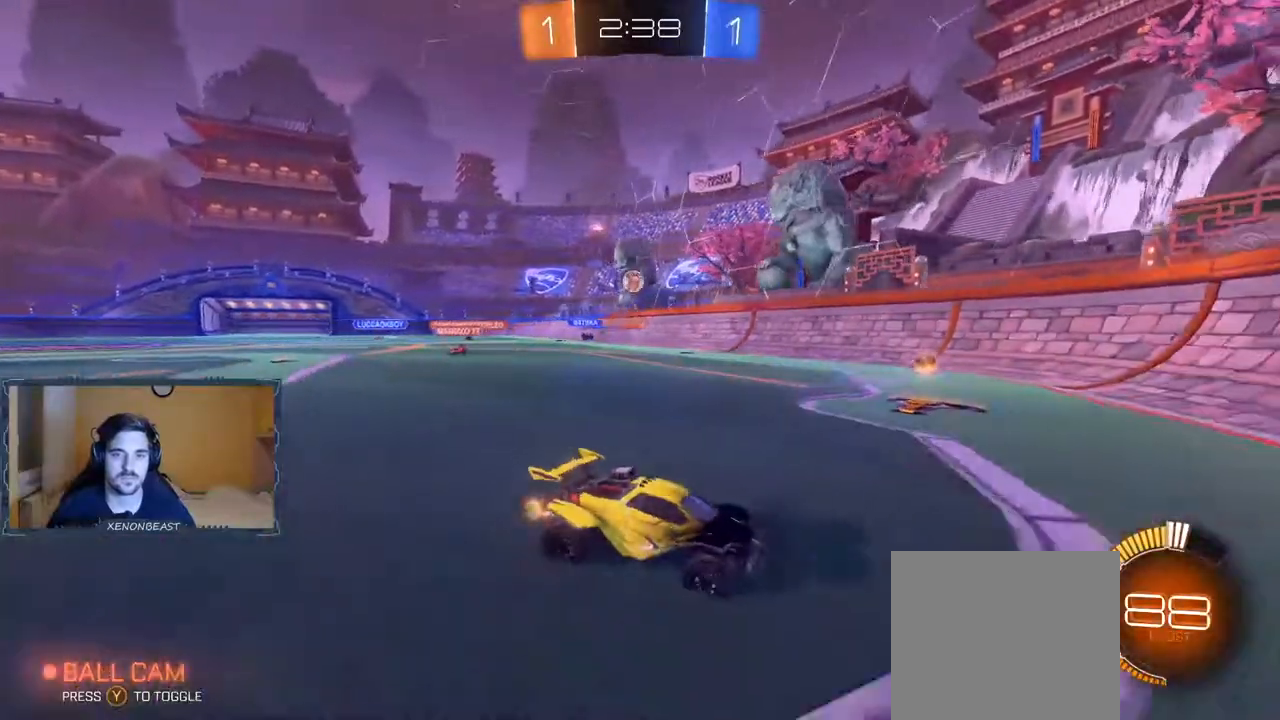
{"buttons": ["R2"], "left_stick": "right", "right_stick": "center", "events": [[117, "X", "down"], [200, "X", "up"], [283, "R2", "up"], [350, "R2", "down"]]}
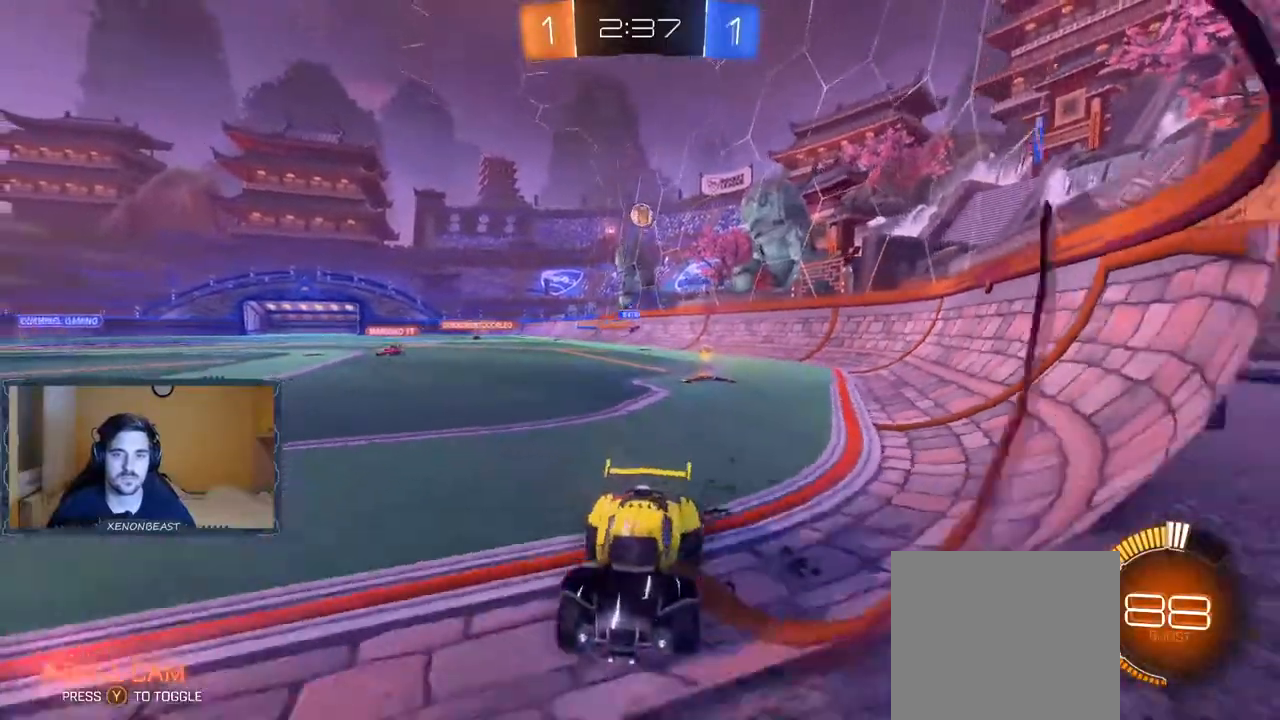
{"buttons": ["R2"], "left_stick": "left", "right_stick": "center", "events": [[17, "left_stick", "left"]]}
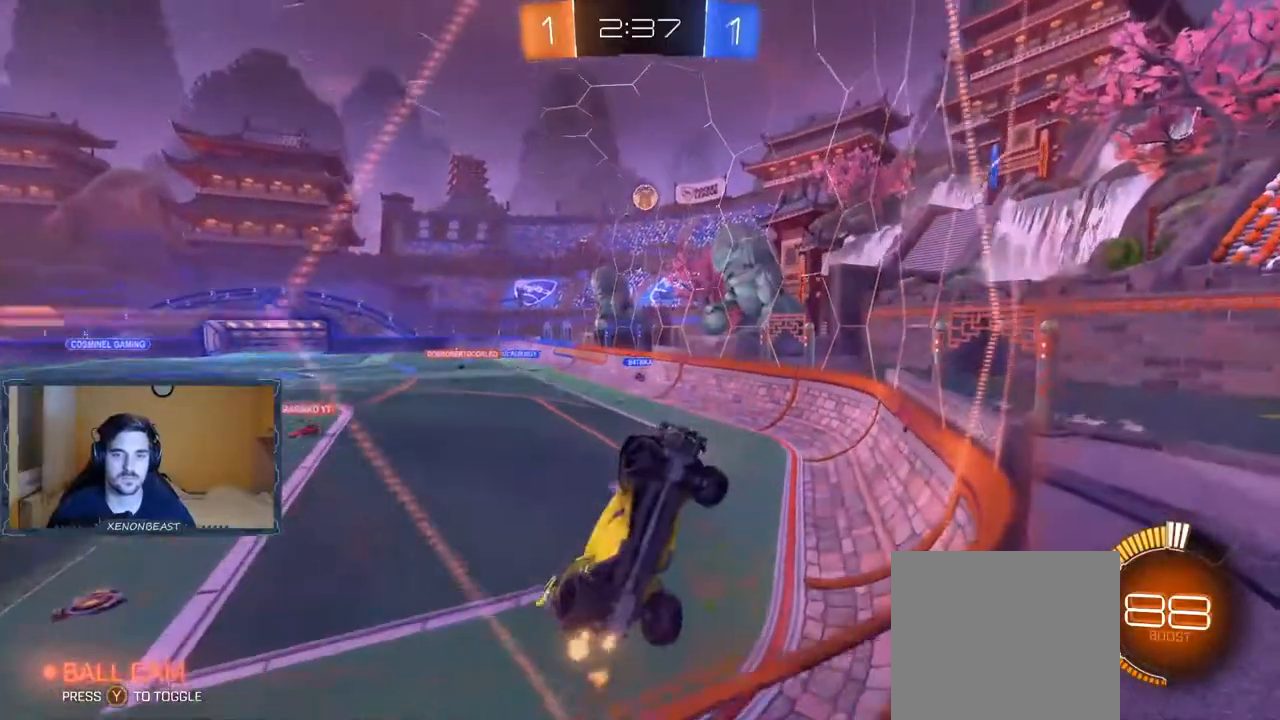
{"buttons": ["R2"], "left_stick": "left", "right_stick": "center", "events": []}
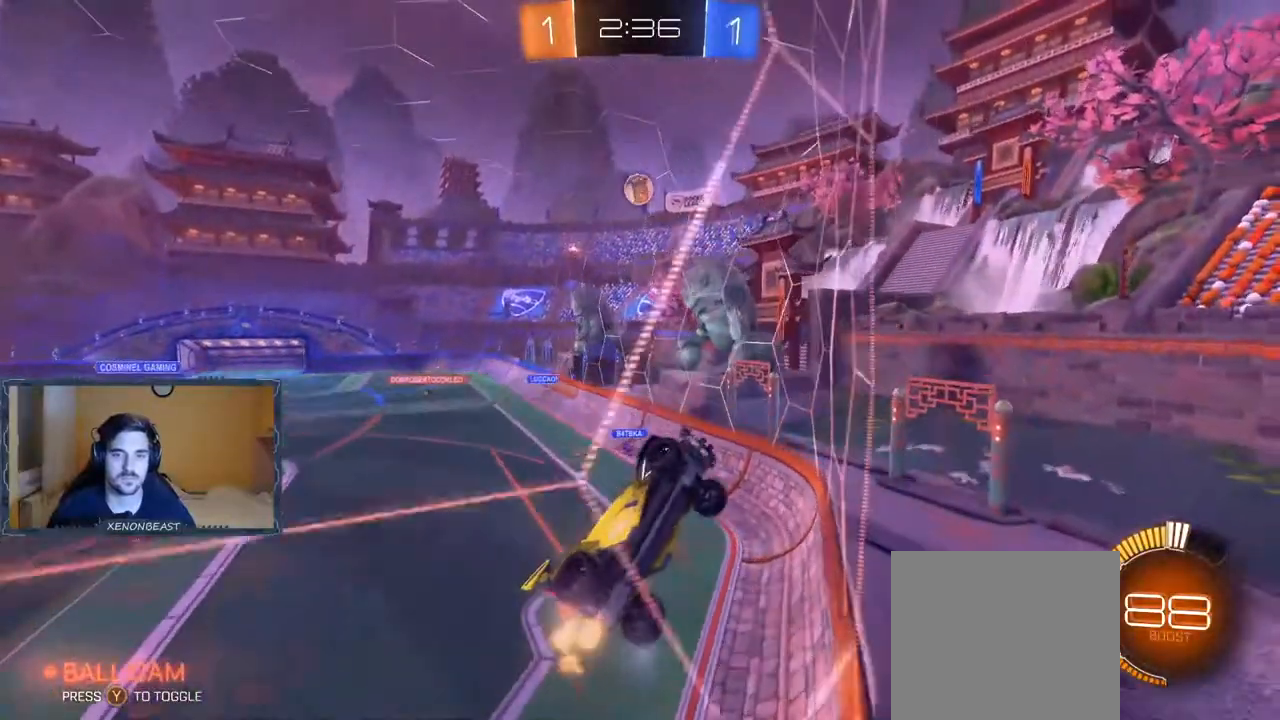
{"buttons": ["R2"], "left_stick": "center", "right_stick": "center", "events": [[33, "left_stick", "center"], [333, "left_stick", "left"], [433, "left_stick", "center"]]}
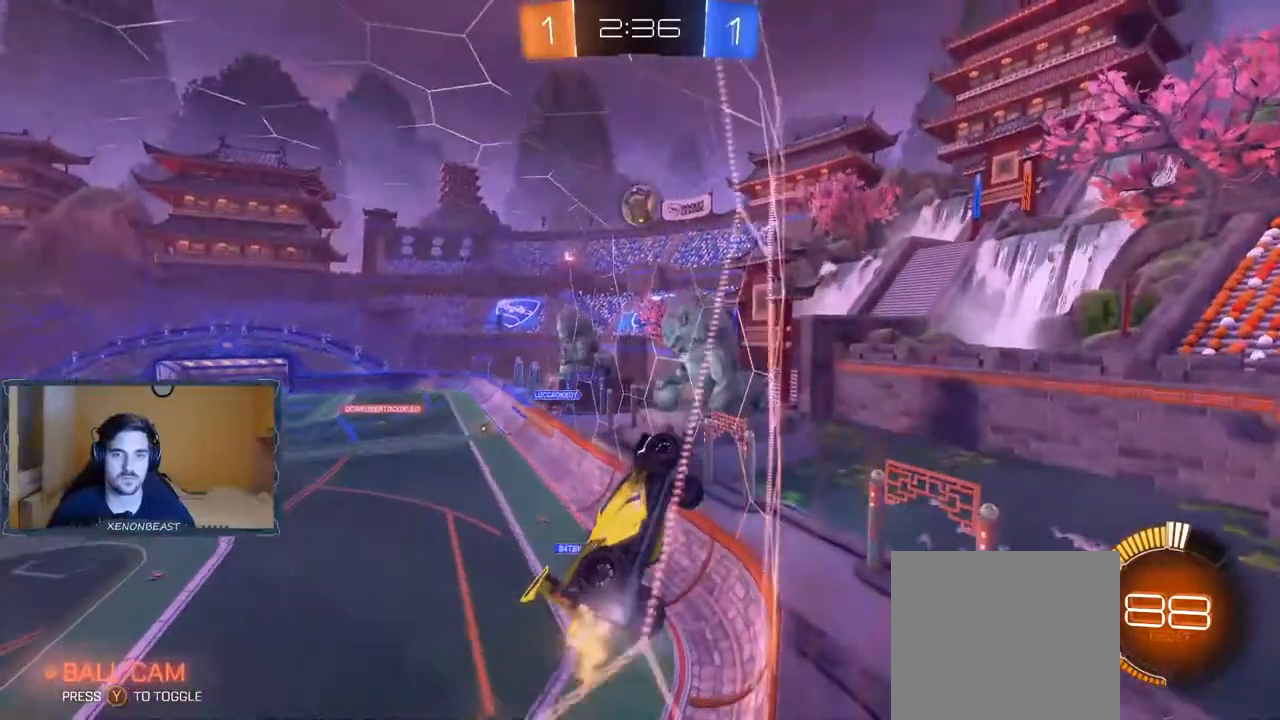
{"buttons": ["R2"], "left_stick": "center", "right_stick": "center", "events": [[67, "left_stick", "left"], [183, "left_stick", "center"], [233, "left_stick", "left"], [383, "left_stick", "center"]]}
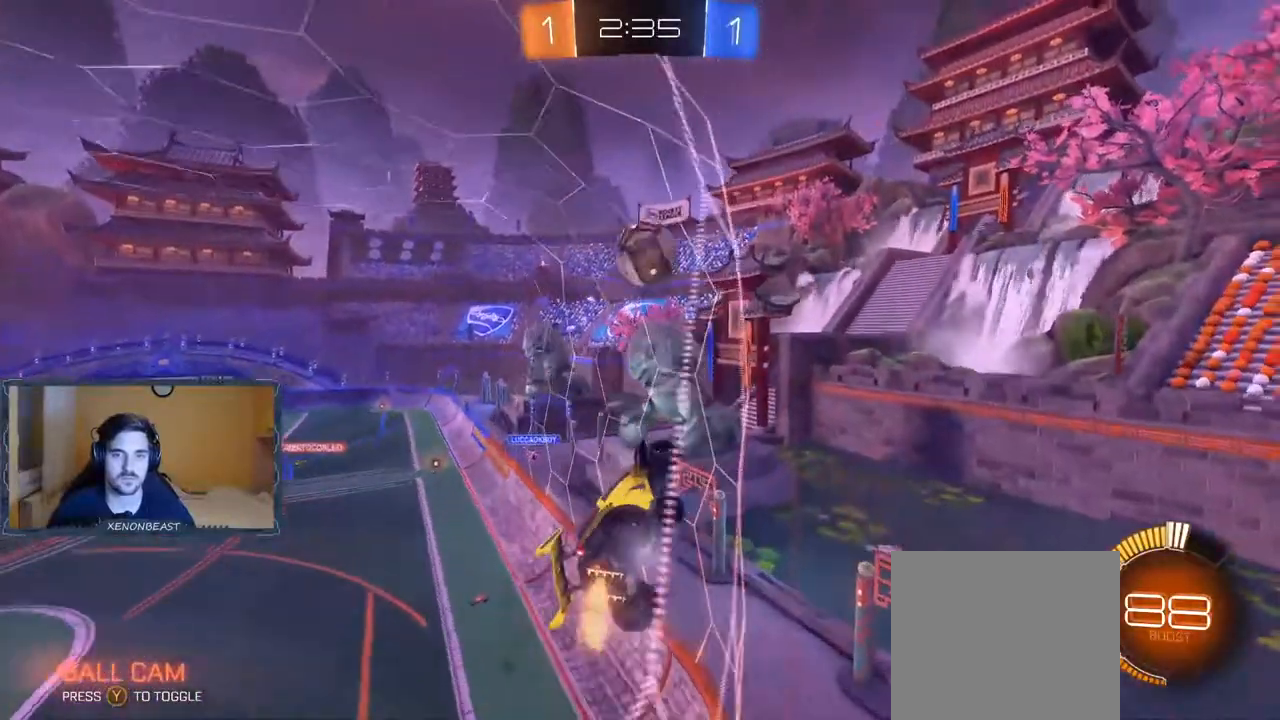
{"buttons": ["R2"], "left_stick": "left", "right_stick": "center", "events": [[267, "left_stick", "left"]]}
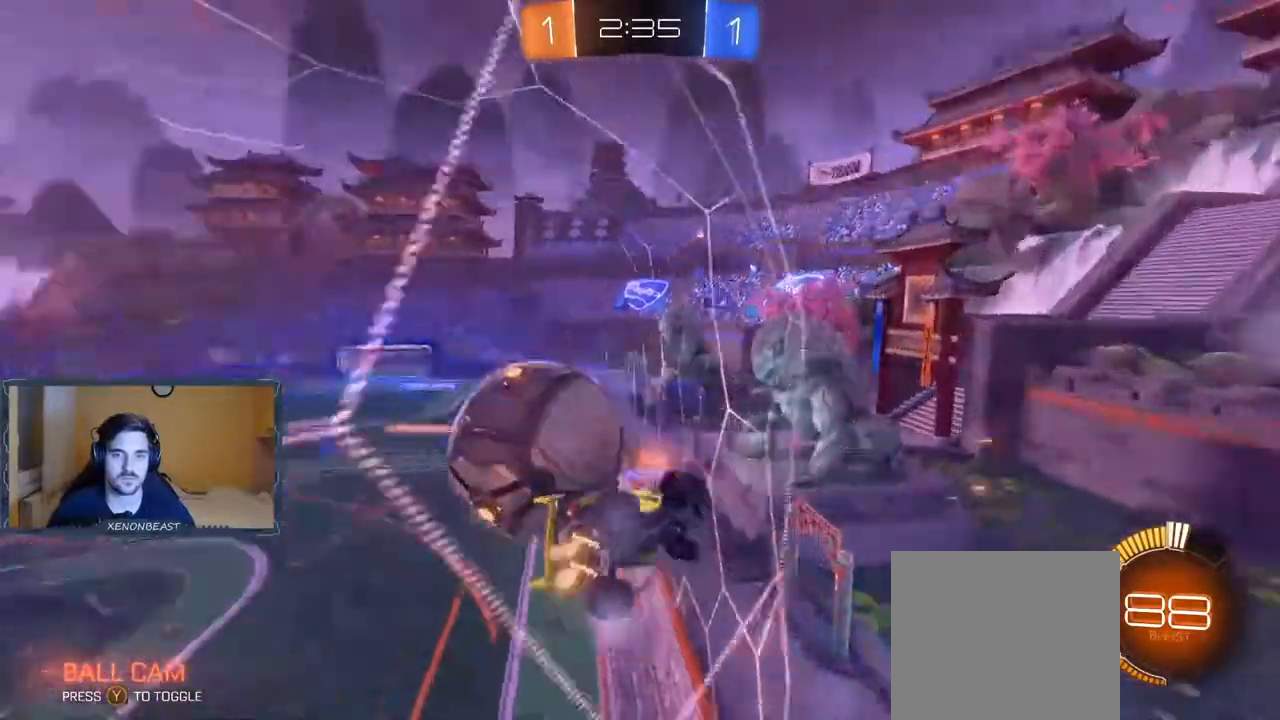
{"buttons": ["R2"], "left_stick": "left", "right_stick": "center", "events": []}
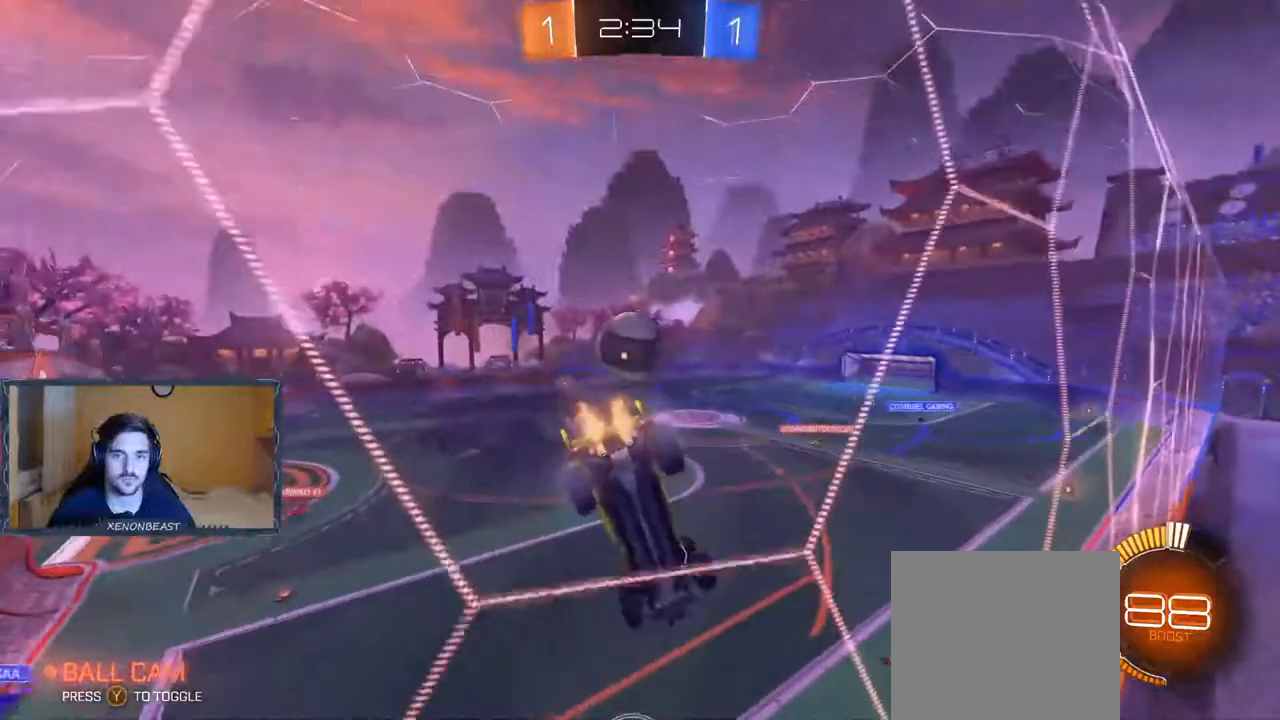
{"buttons": ["R2"], "left_stick": "left", "right_stick": "center", "events": []}
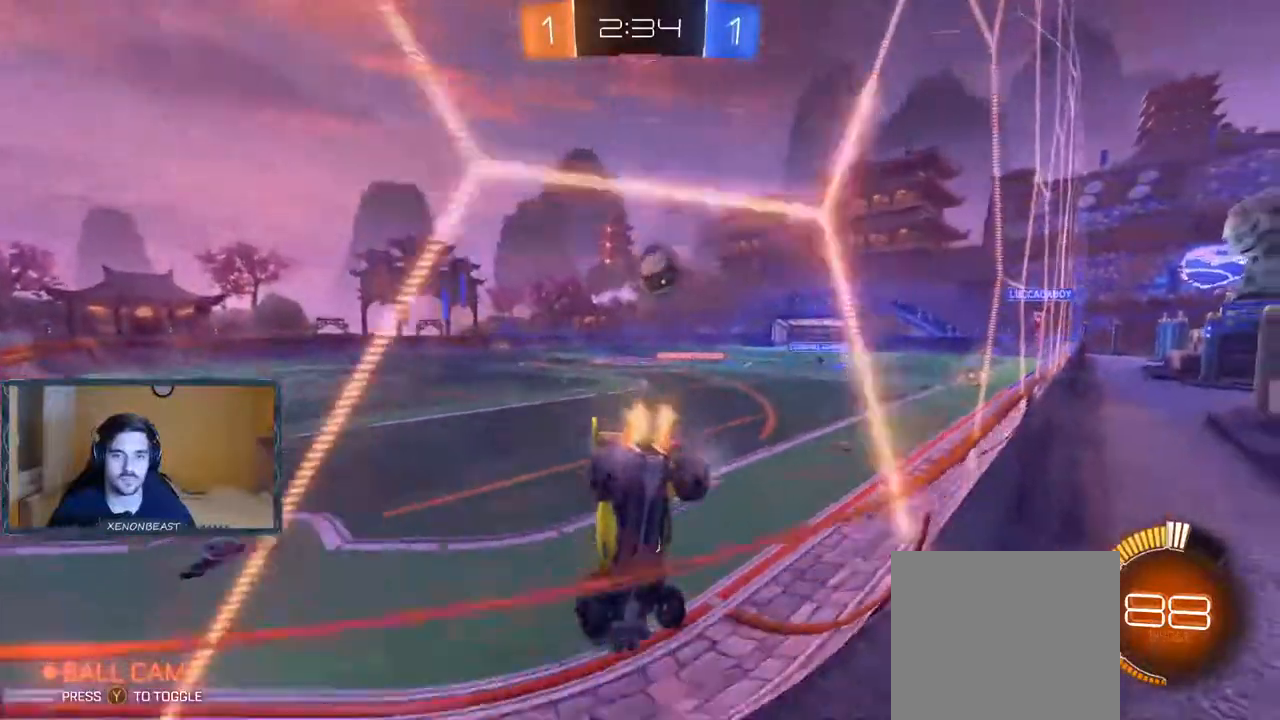
{"buttons": ["R2"], "left_stick": "right", "right_stick": "center", "events": [[200, "left_stick", "center"], [283, "left_stick", "right"]]}
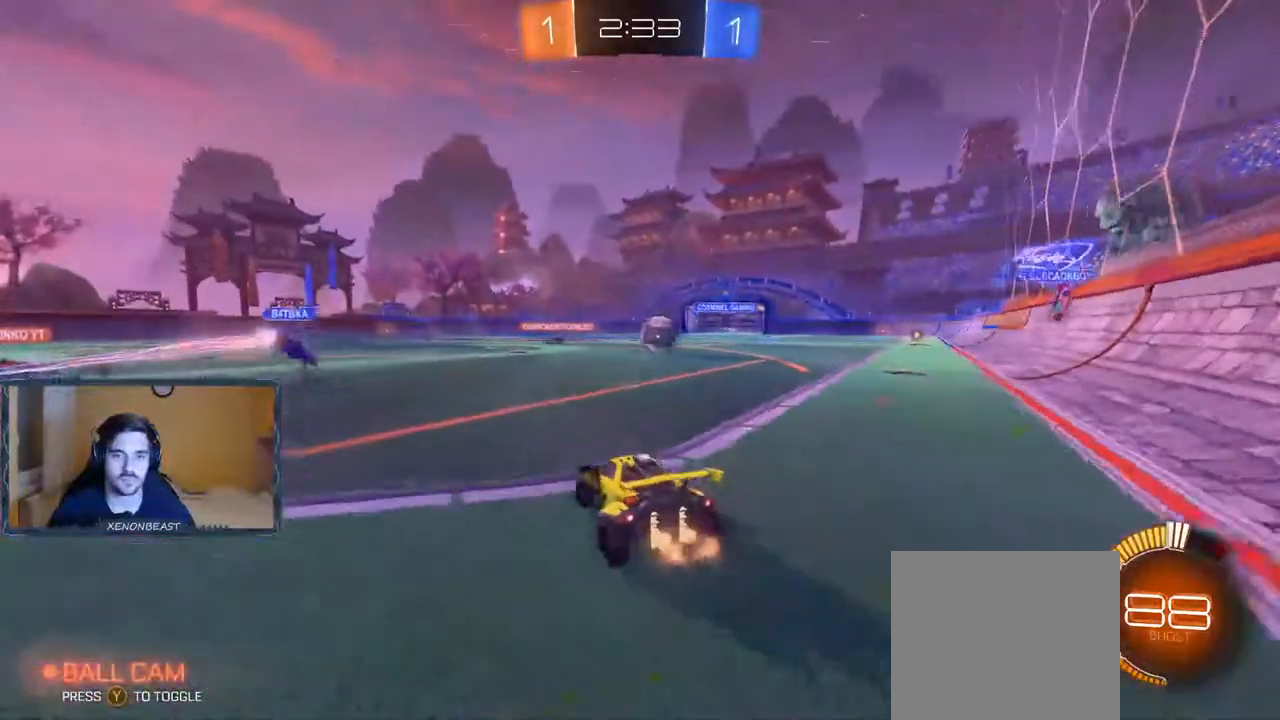
{"buttons": ["R2"], "left_stick": "center", "right_stick": "center", "events": [[67, "left_stick", "center"]]}
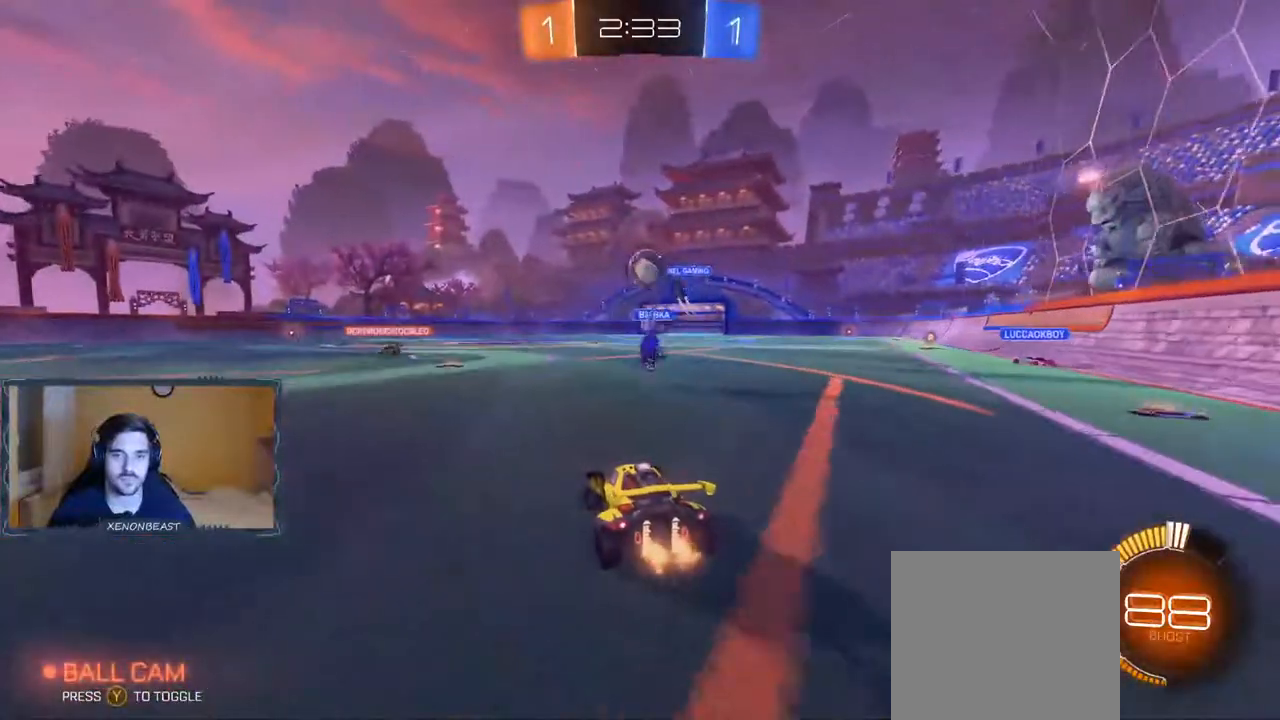
{"buttons": ["R2"], "left_stick": "left", "right_stick": "center", "events": [[233, "left_stick", "left"]]}
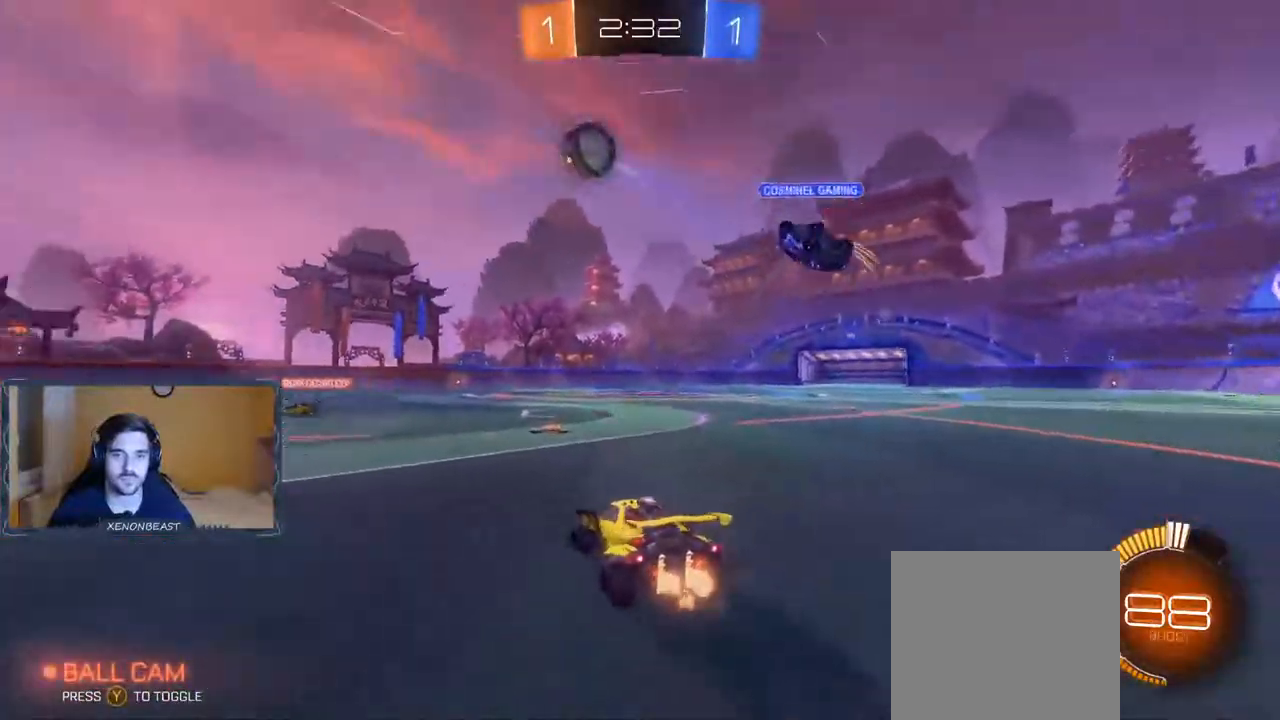
{"buttons": ["R2"], "left_stick": "left", "right_stick": "center", "events": []}
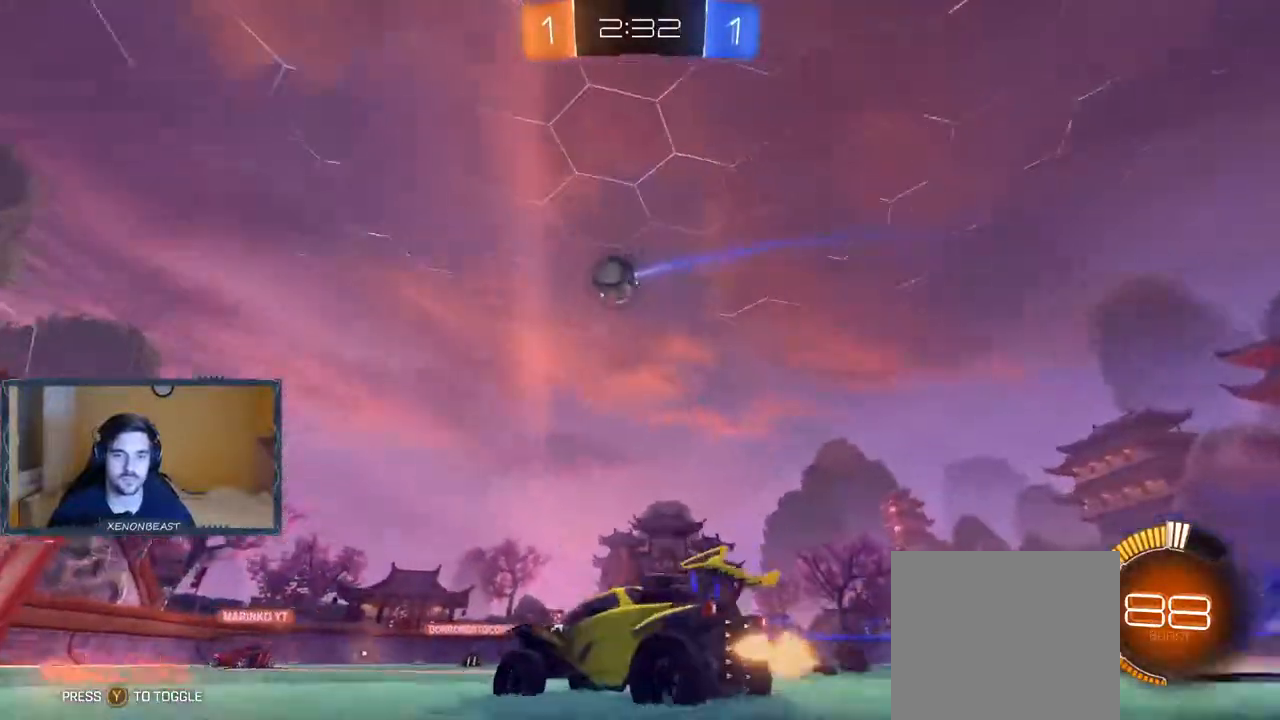
{"buttons": ["R2"], "left_stick": "center", "right_stick": "center", "events": [[350, "left_stick", "center"]]}
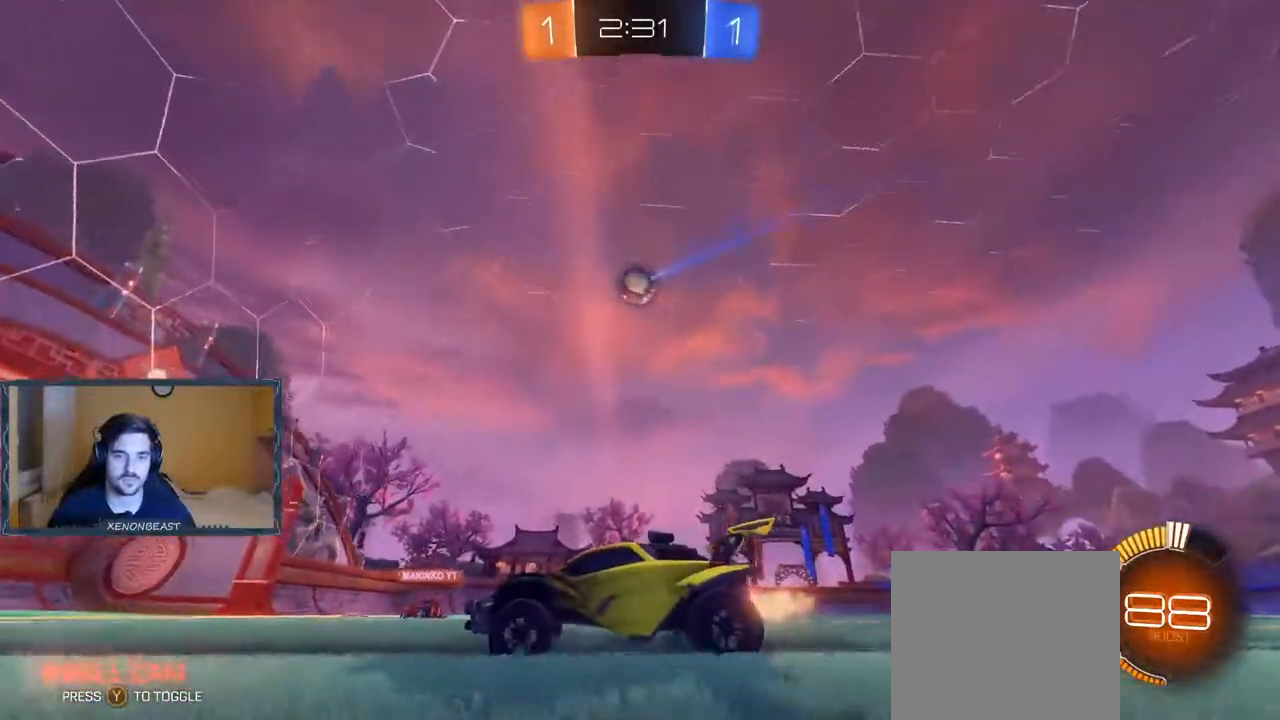
{"buttons": ["R2"], "left_stick": "right", "right_stick": "center", "events": [[300, "left_stick", "right"]]}
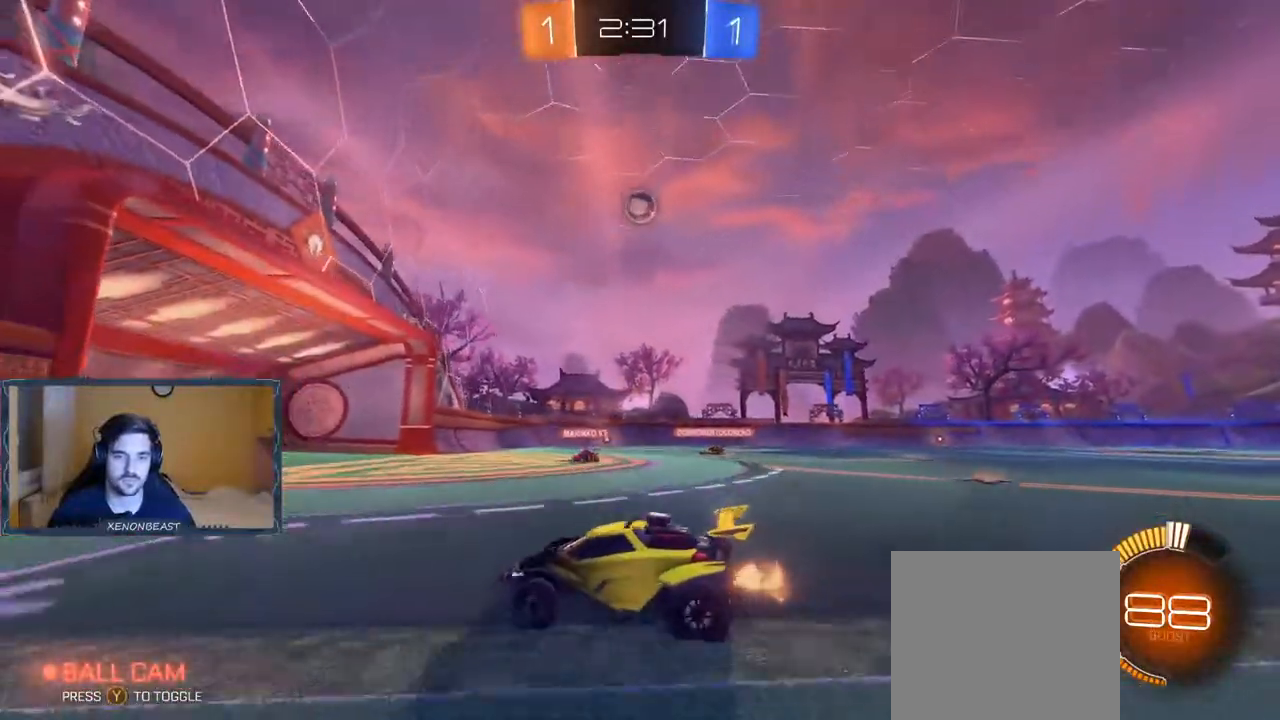
{"buttons": [], "left_stick": "right", "right_stick": "center", "events": [[233, "R2", "up"], [267, "L2", "down"], [467, "L2", "up"]]}
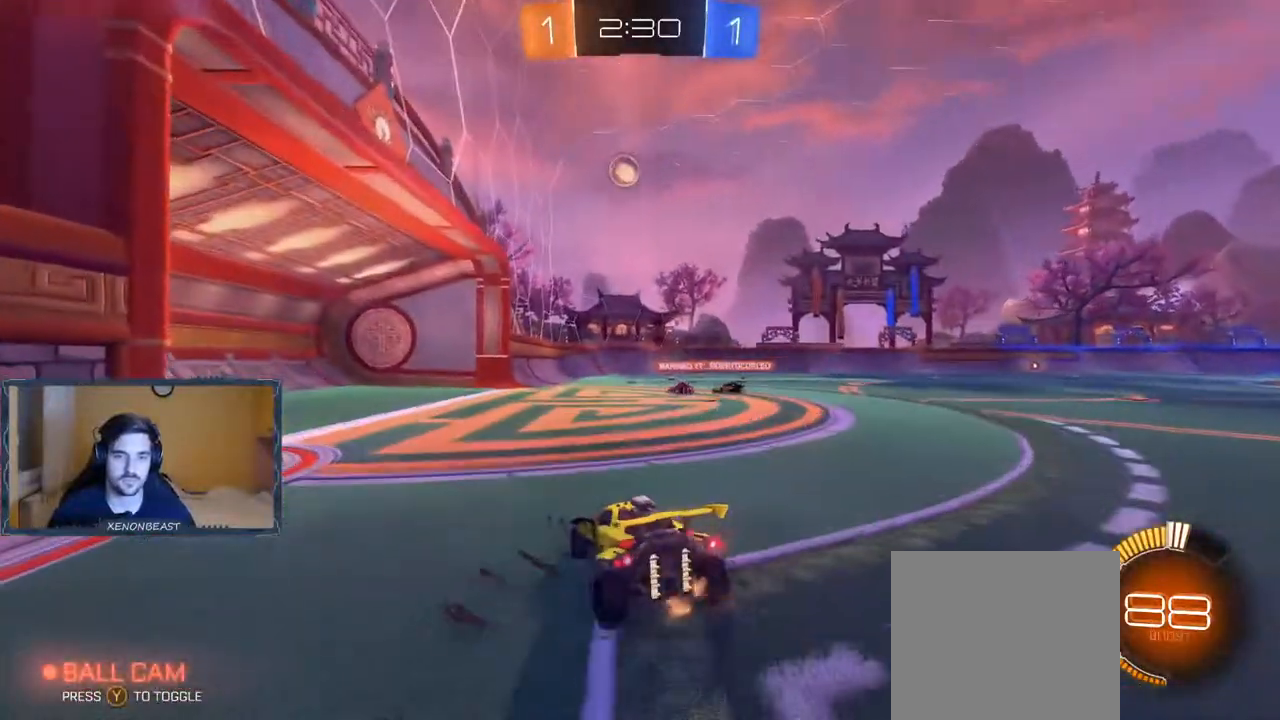
{"buttons": ["R2"], "left_stick": "center", "right_stick": "center", "events": [[50, "R2", "down"], [67, "left_stick", "center"], [117, "left_stick", "left"], [433, "left_stick", "center"]]}
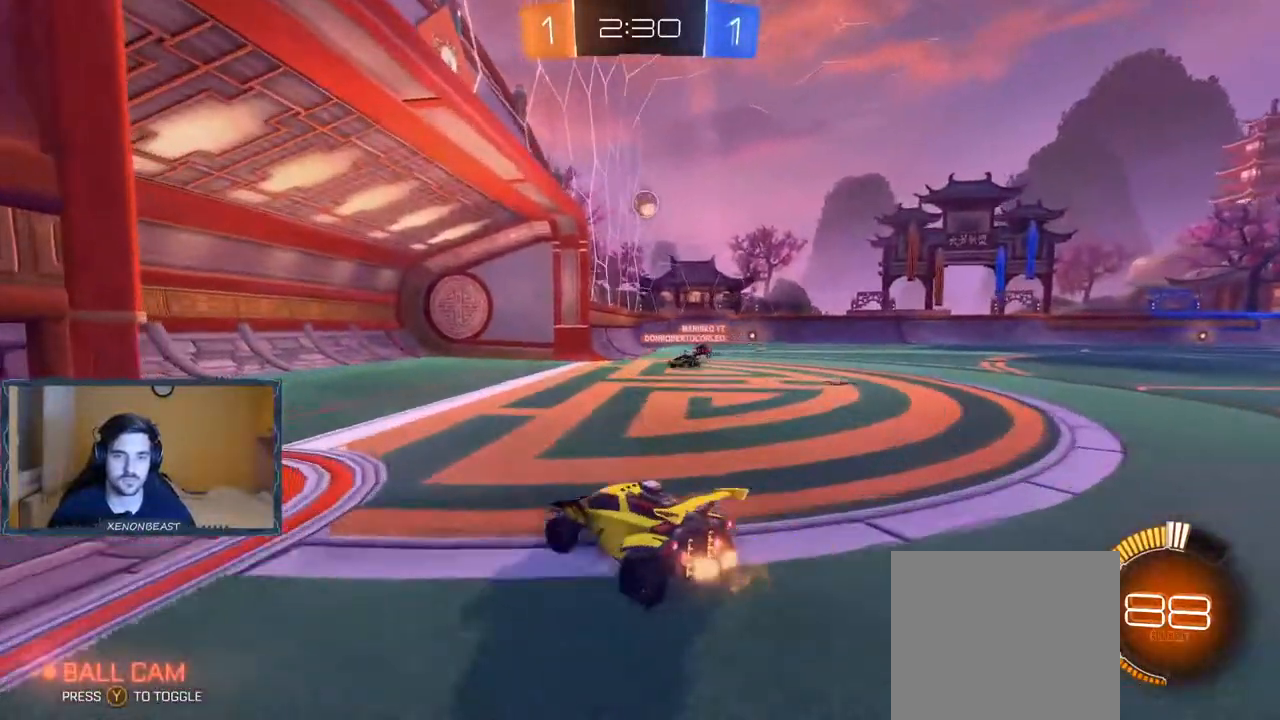
{"buttons": [], "left_stick": "right", "right_stick": "center", "events": [[33, "left_stick", "right"], [233, "R2", "up"]]}
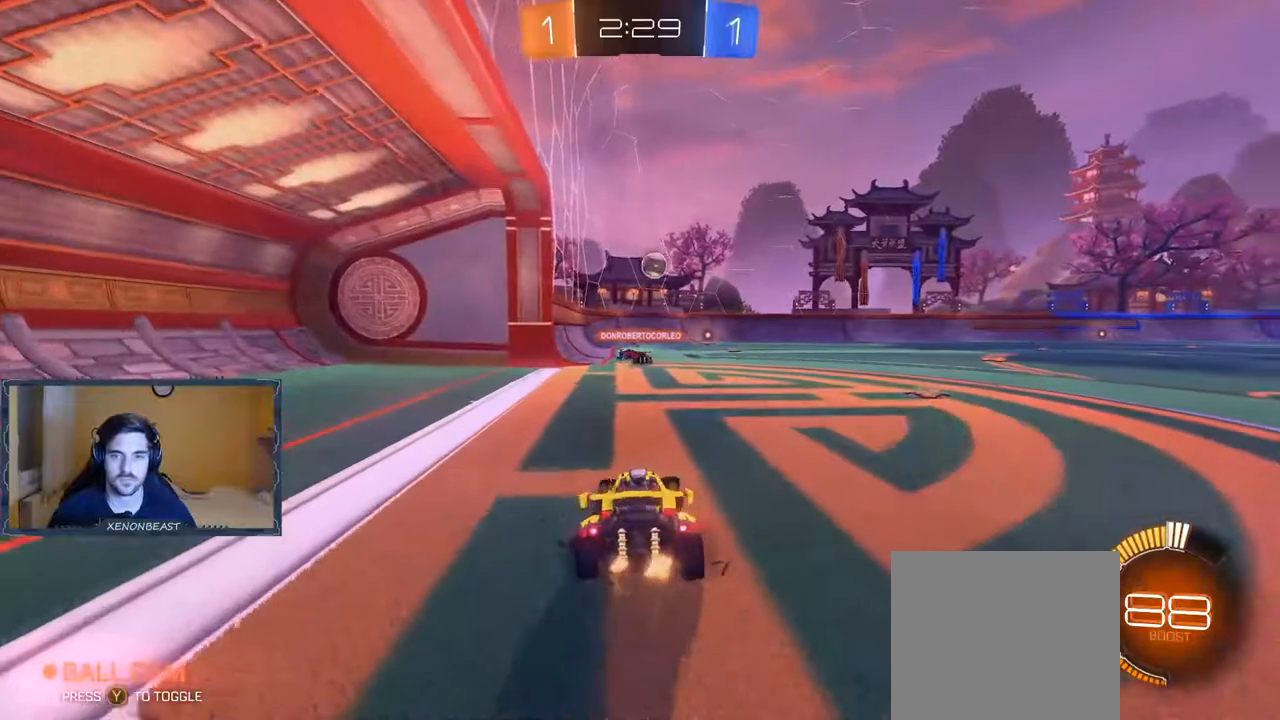
{"buttons": ["R2"], "left_stick": "center", "right_stick": "center", "events": [[400, "R2", "down"], [483, "left_stick", "center"]]}
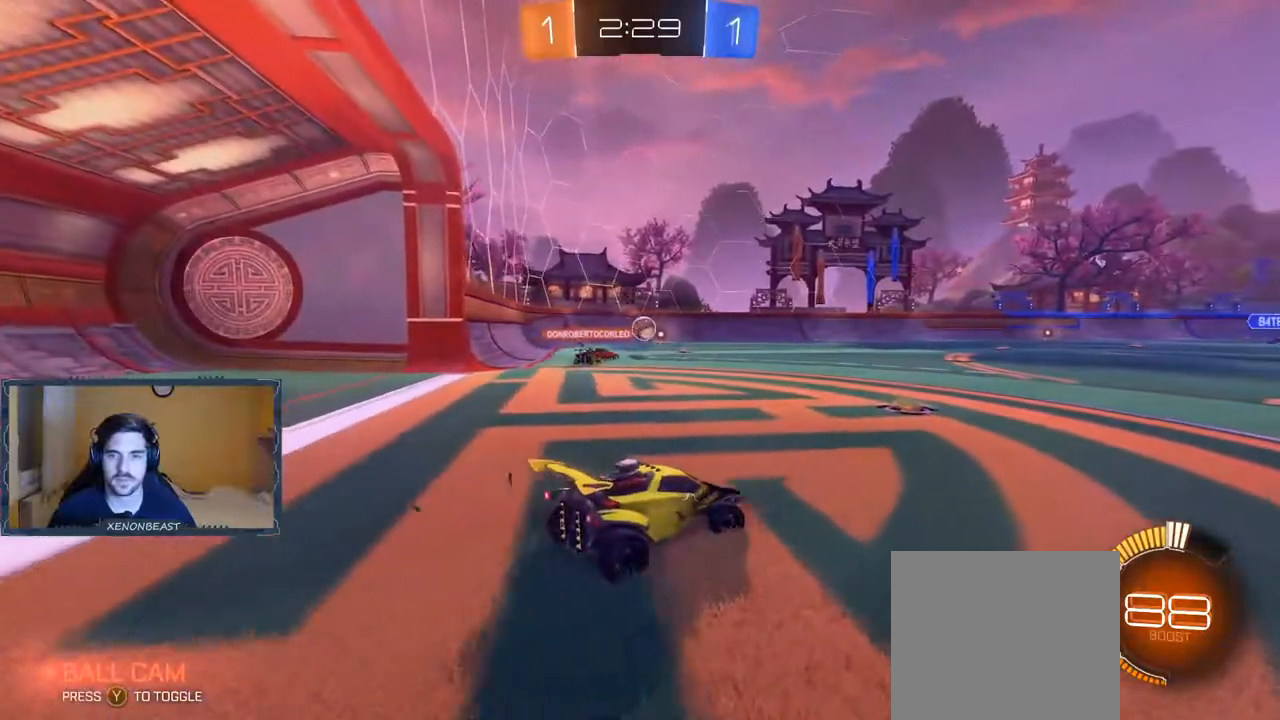
{"buttons": ["L2"], "left_stick": "center", "right_stick": "center", "events": [[183, "R2", "up"], [300, "L2", "down"]]}
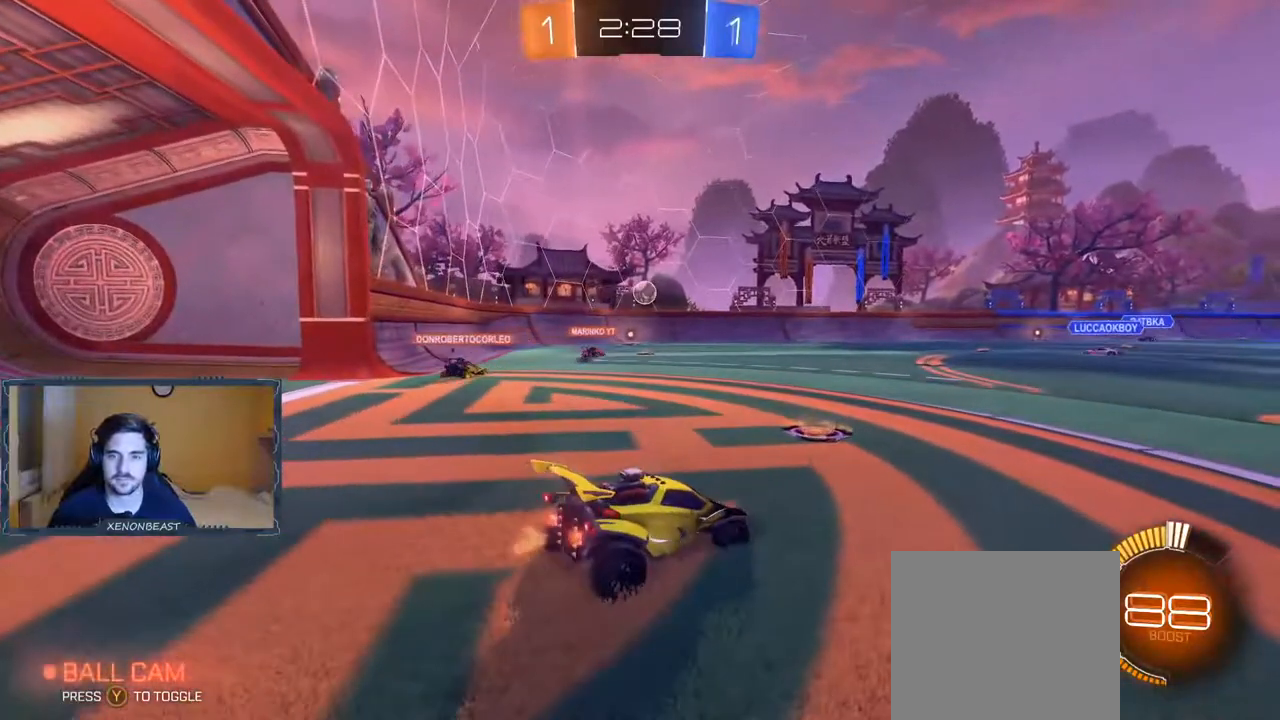
{"buttons": ["L2"], "left_stick": "right", "right_stick": "center", "events": [[50, "left_stick", "left"], [267, "left_stick", "center"], [367, "left_stick", "right"]]}
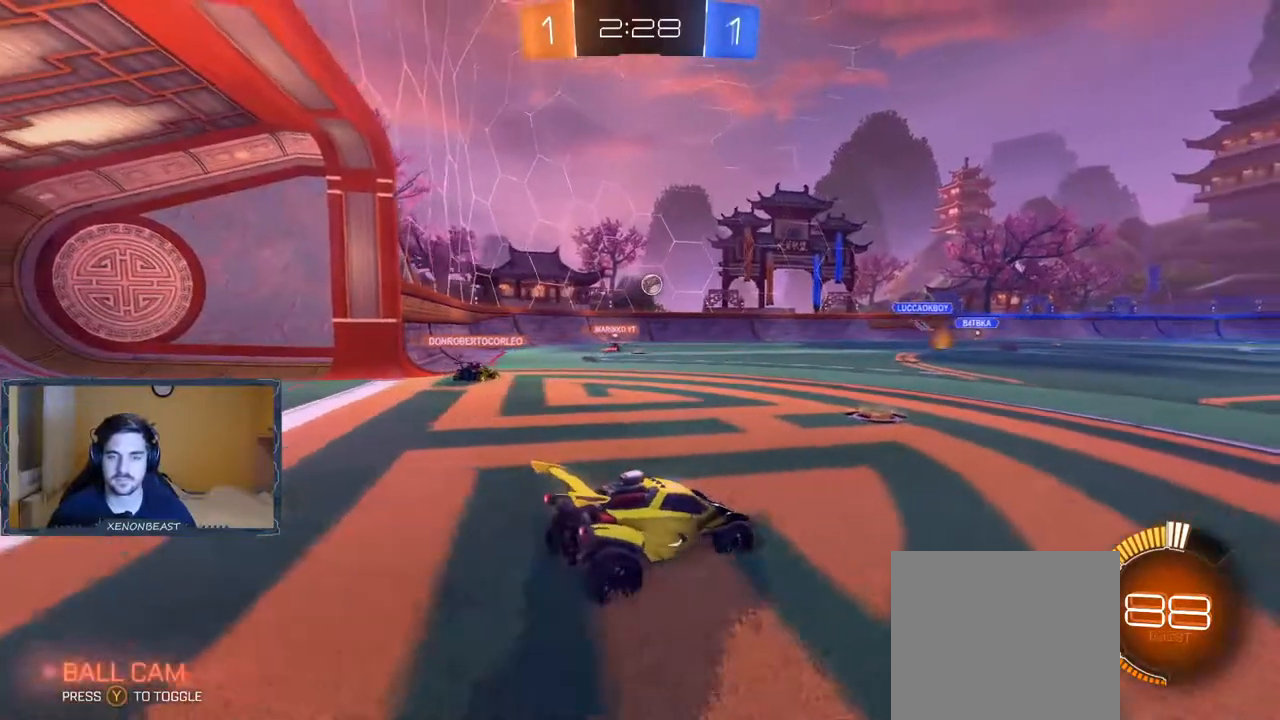
{"buttons": [], "left_stick": "center", "right_stick": "center", "events": [[200, "left_stick", "center"], [217, "L2", "up"]]}
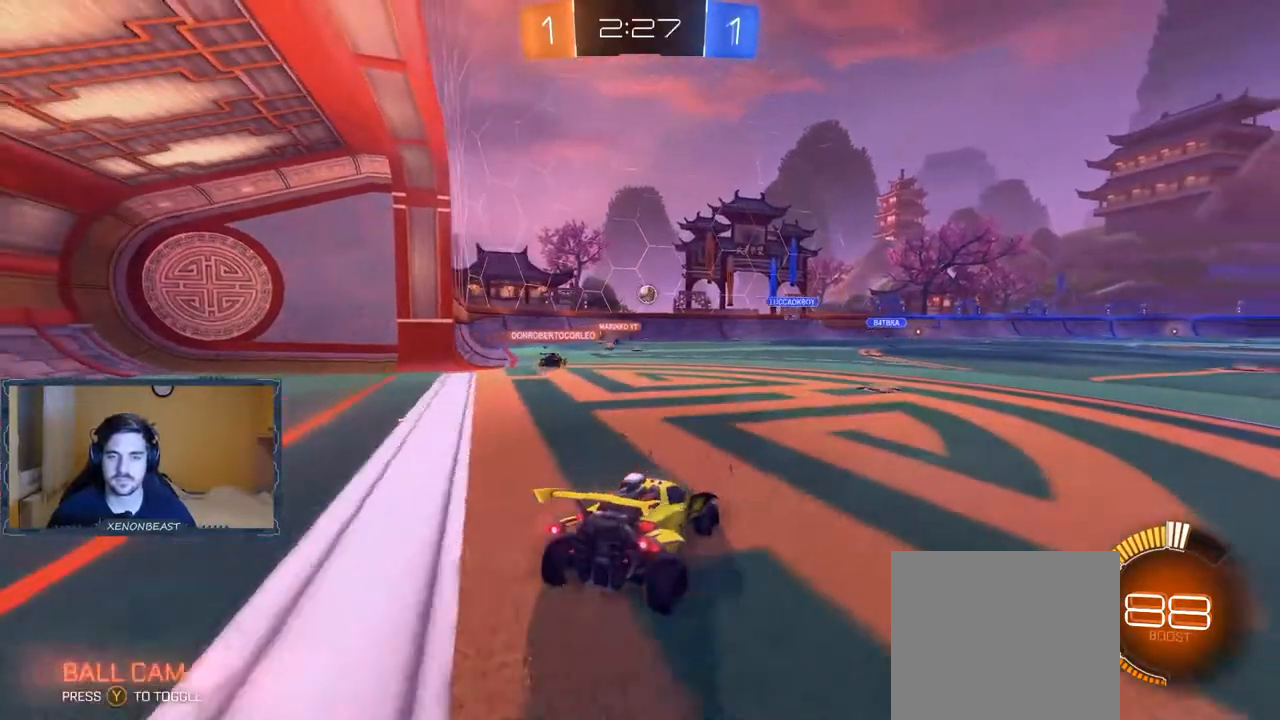
{"buttons": [], "left_stick": "center", "right_stick": "center", "events": []}
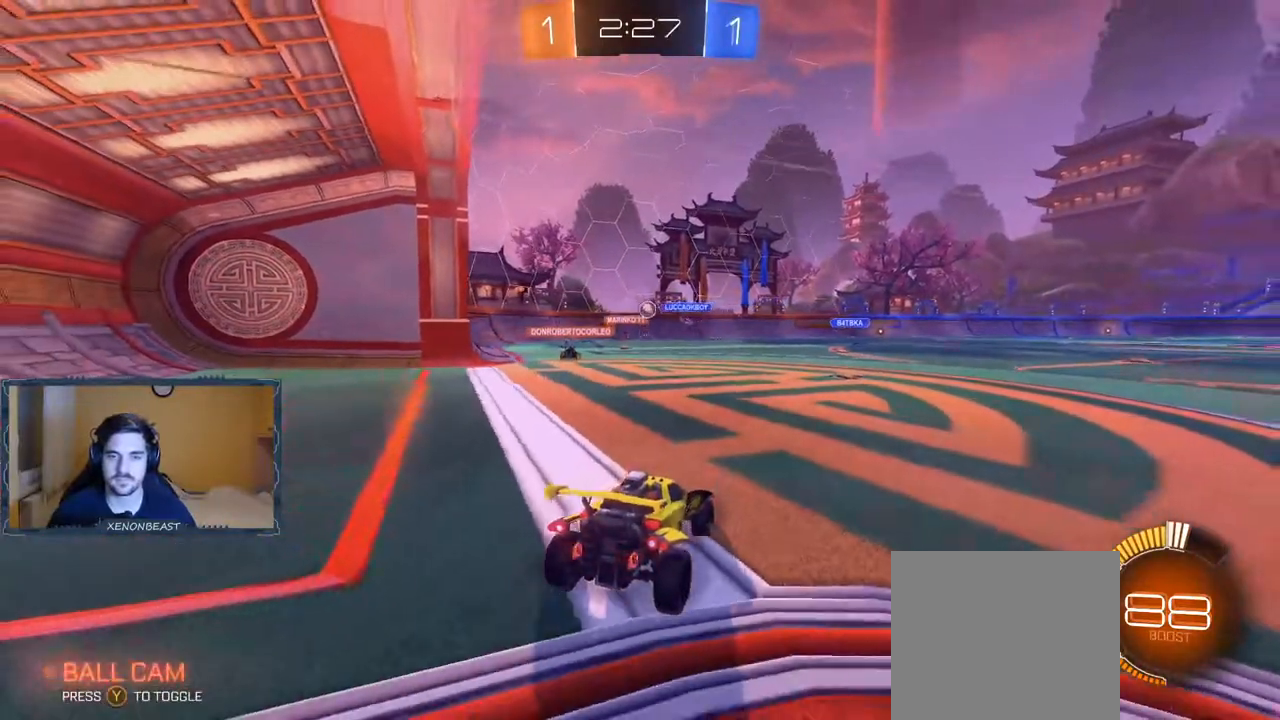
{"buttons": ["R2"], "left_stick": "center", "right_stick": "center", "events": [[433, "R2", "down"]]}